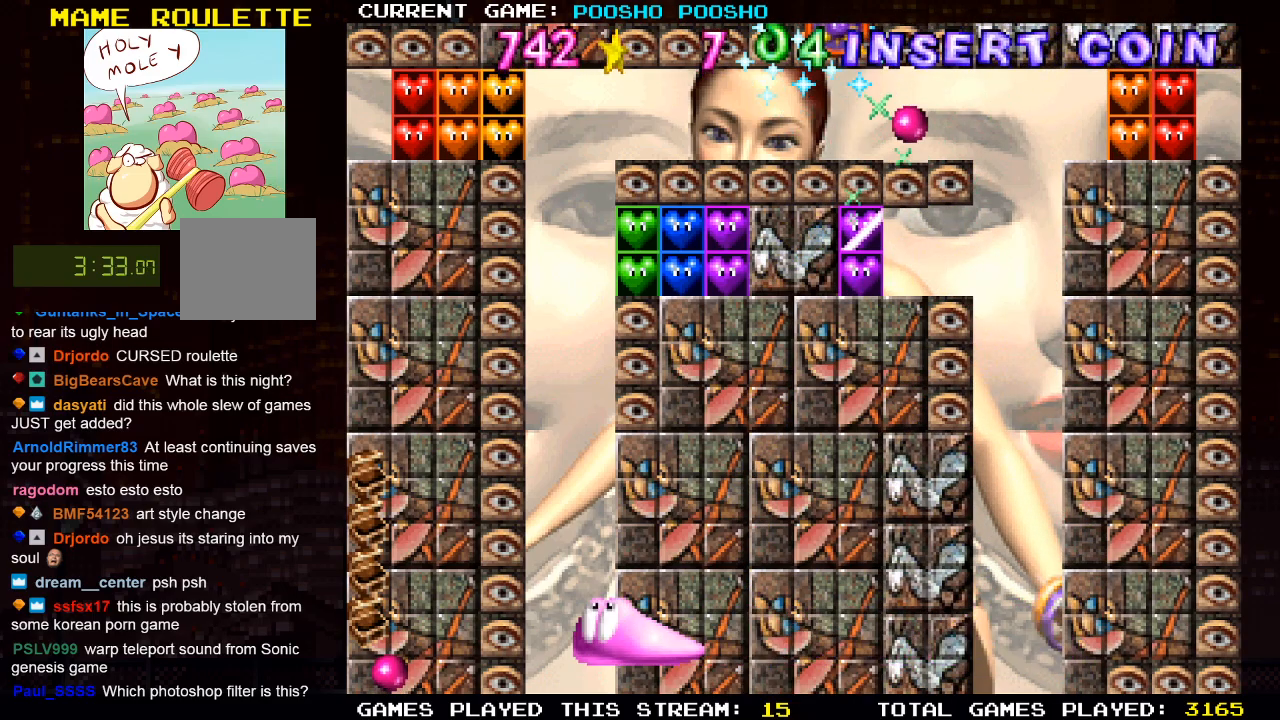
Gameplay with a controller (PlayStation layout); each line is a JSON object with the inputs held at the frame after it. "events" lists button and stick changes between this image and that frame as [ms after this image, input, new state], when the widget could be followed in between.
{"buttons": ["DPAD_RIGHT"], "left_stick": "center", "right_stick": "center", "events": [[67, "DPAD_LEFT", "up"], [217, "DPAD_RIGHT", "down"]]}
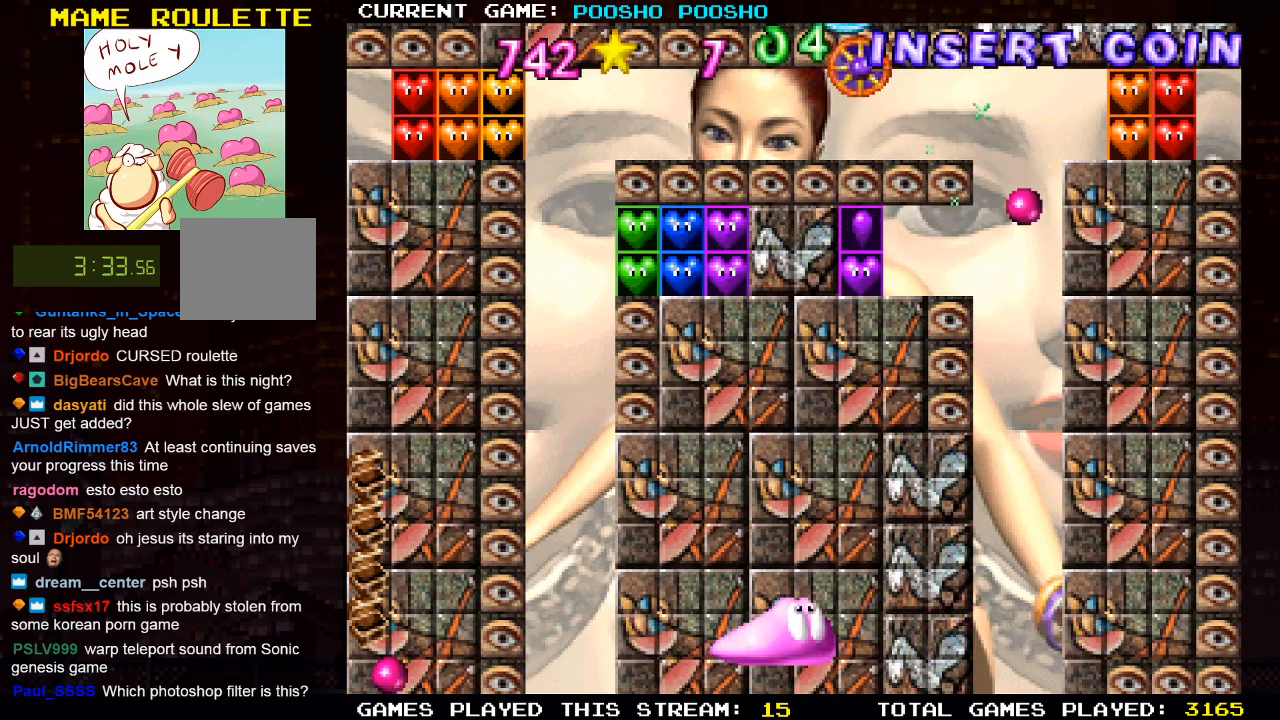
{"buttons": [], "left_stick": "center", "right_stick": "center", "events": [[300, "DPAD_RIGHT", "up"]]}
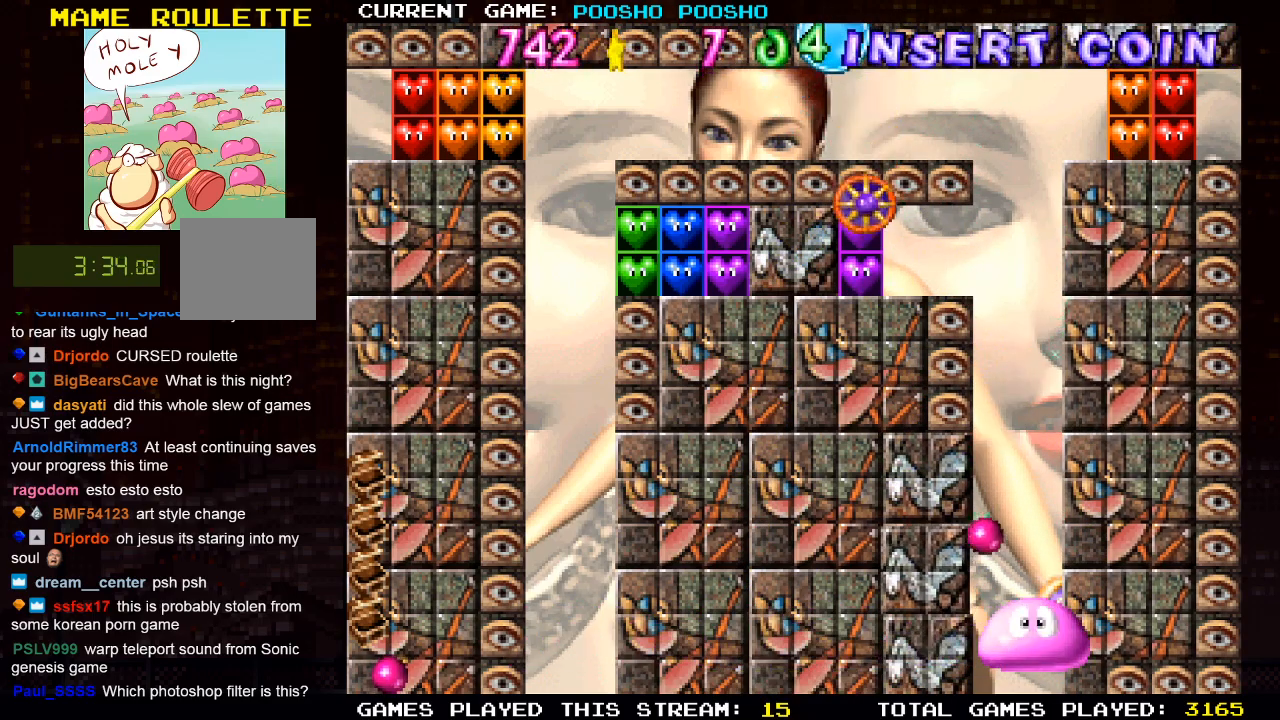
{"buttons": [], "left_stick": "center", "right_stick": "center", "events": []}
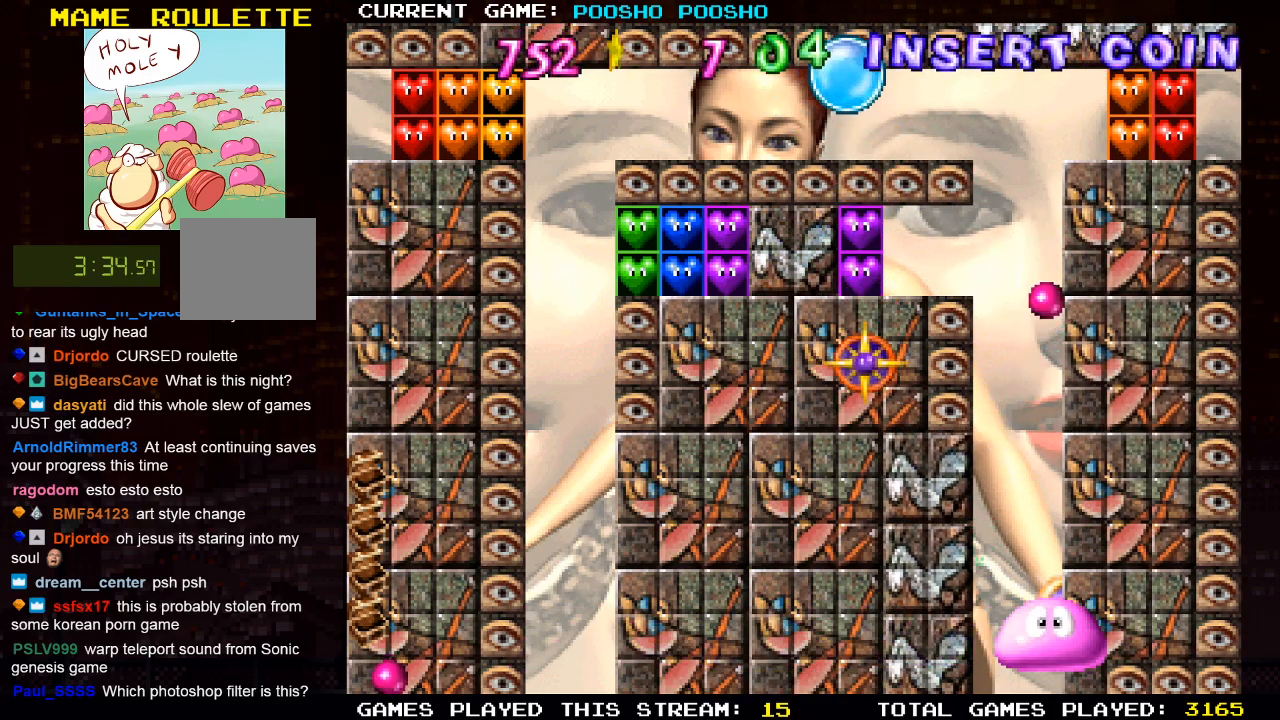
{"buttons": [], "left_stick": "center", "right_stick": "center", "events": []}
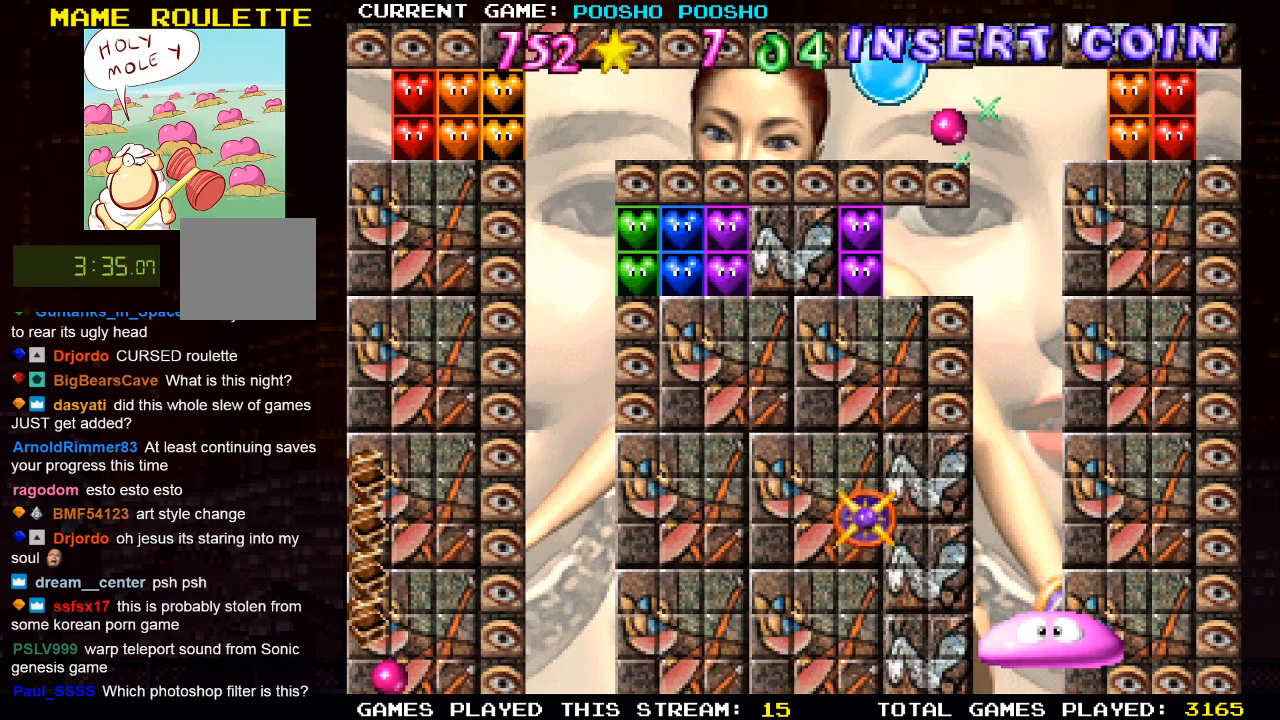
{"buttons": [], "left_stick": "center", "right_stick": "center", "events": [[33, "DPAD_LEFT", "down"], [350, "DPAD_LEFT", "up"]]}
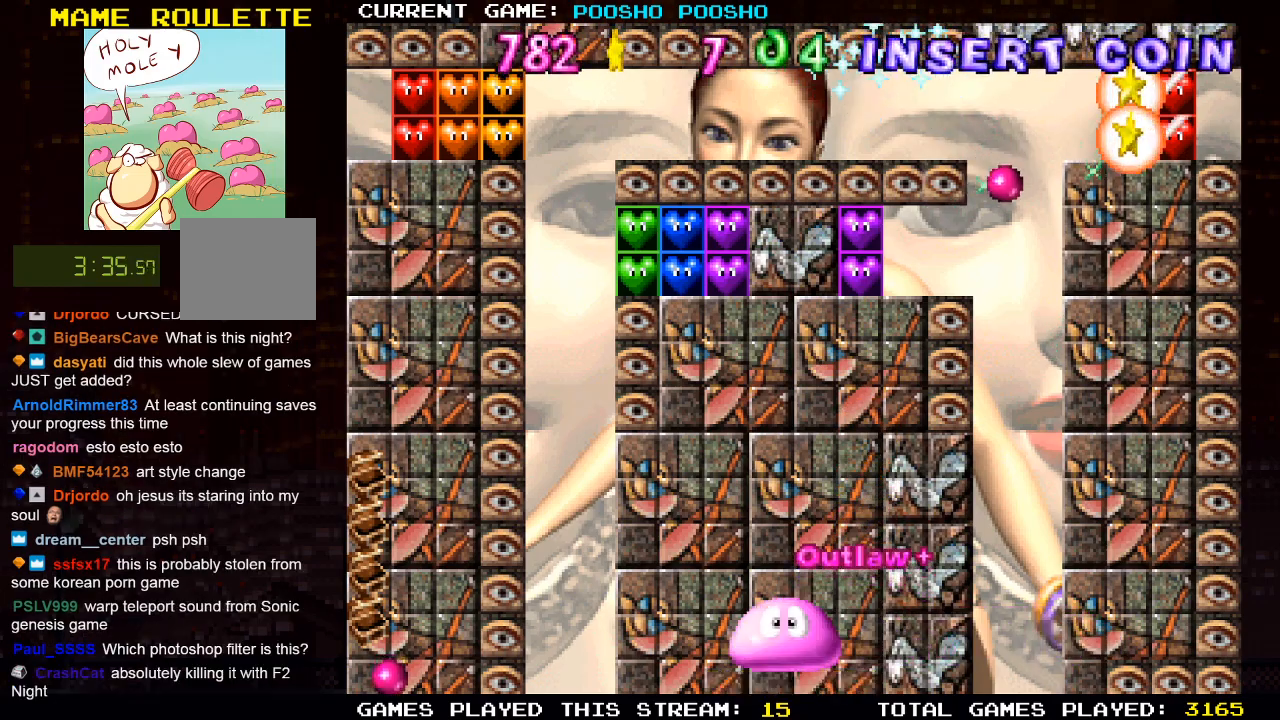
{"buttons": [], "left_stick": "center", "right_stick": "center", "events": []}
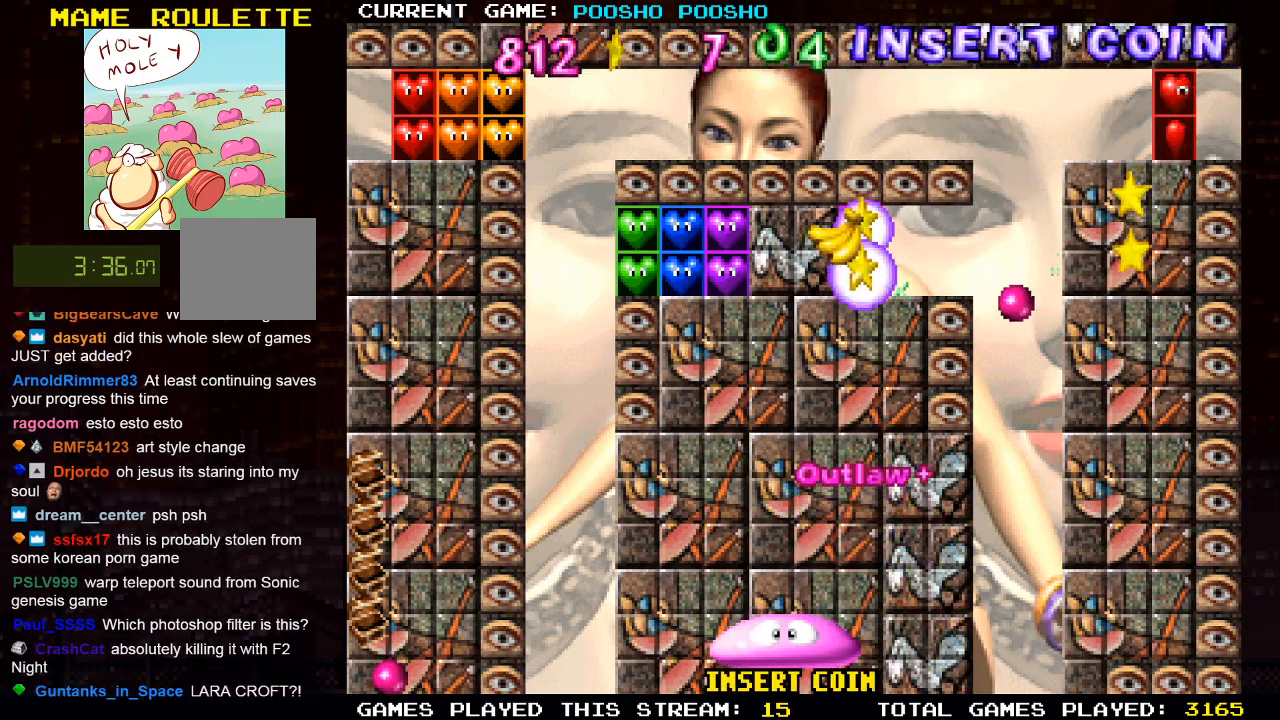
{"buttons": ["DPAD_RIGHT"], "left_stick": "center", "right_stick": "center", "events": [[483, "DPAD_RIGHT", "down"]]}
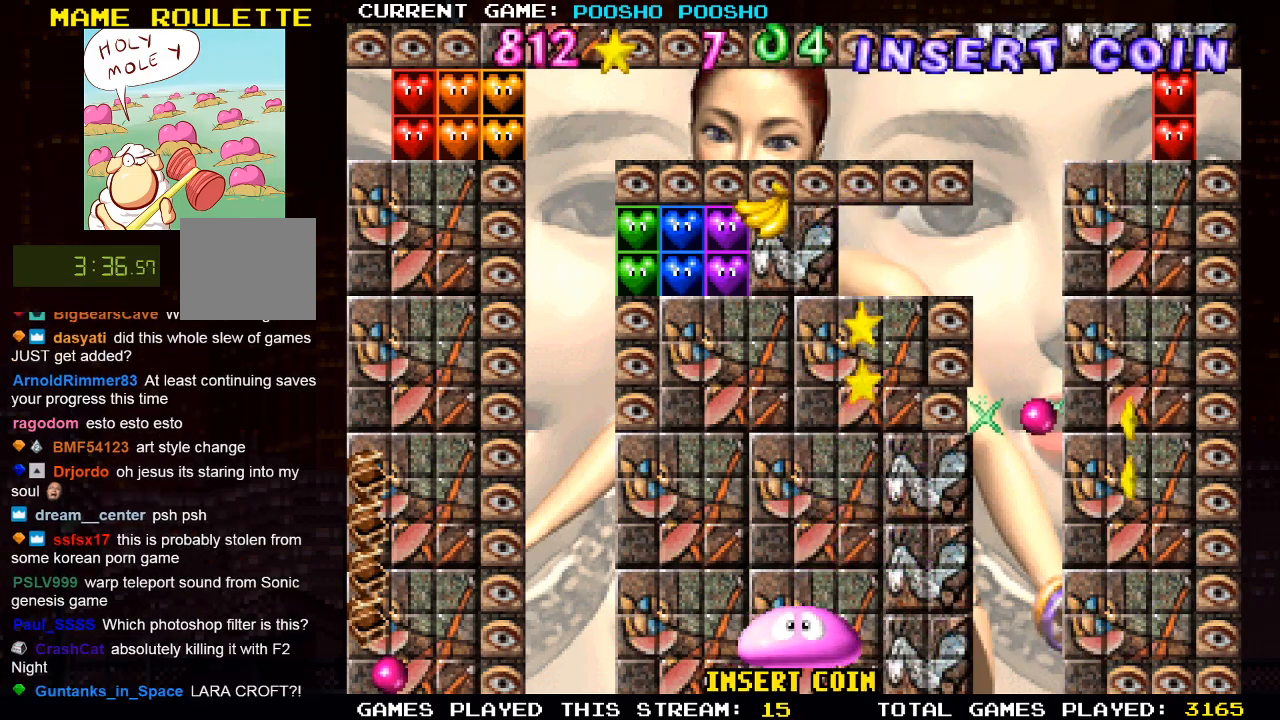
{"buttons": ["DPAD_RIGHT"], "left_stick": "center", "right_stick": "center", "events": [[217, "DPAD_RIGHT", "up"], [500, "DPAD_RIGHT", "down"]]}
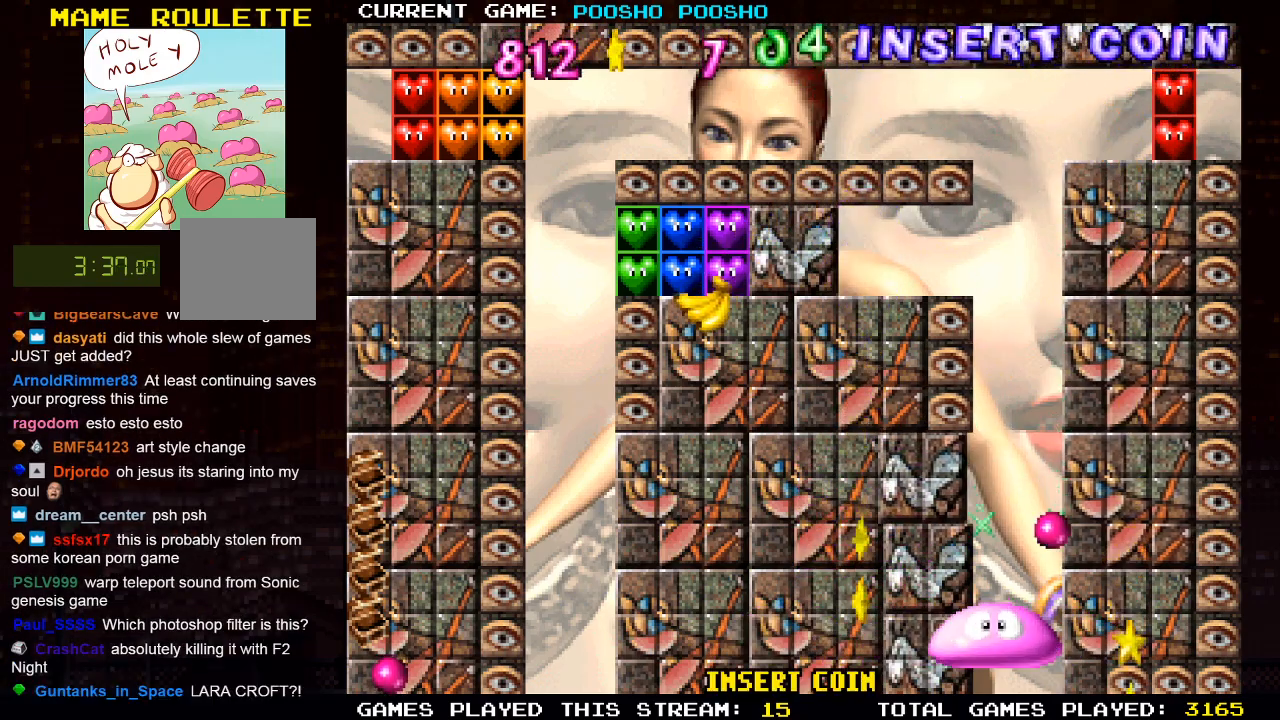
{"buttons": [], "left_stick": "center", "right_stick": "center", "events": [[67, "DPAD_RIGHT", "up"]]}
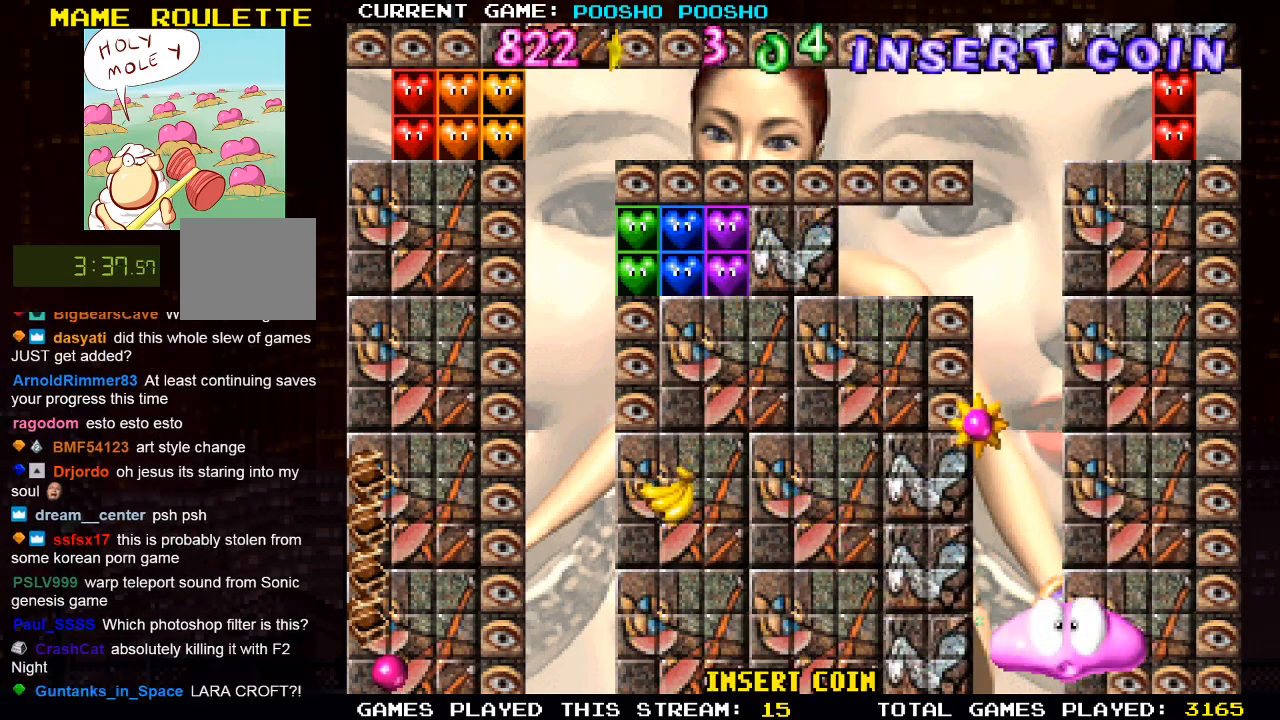
{"buttons": [], "left_stick": "center", "right_stick": "center", "events": []}
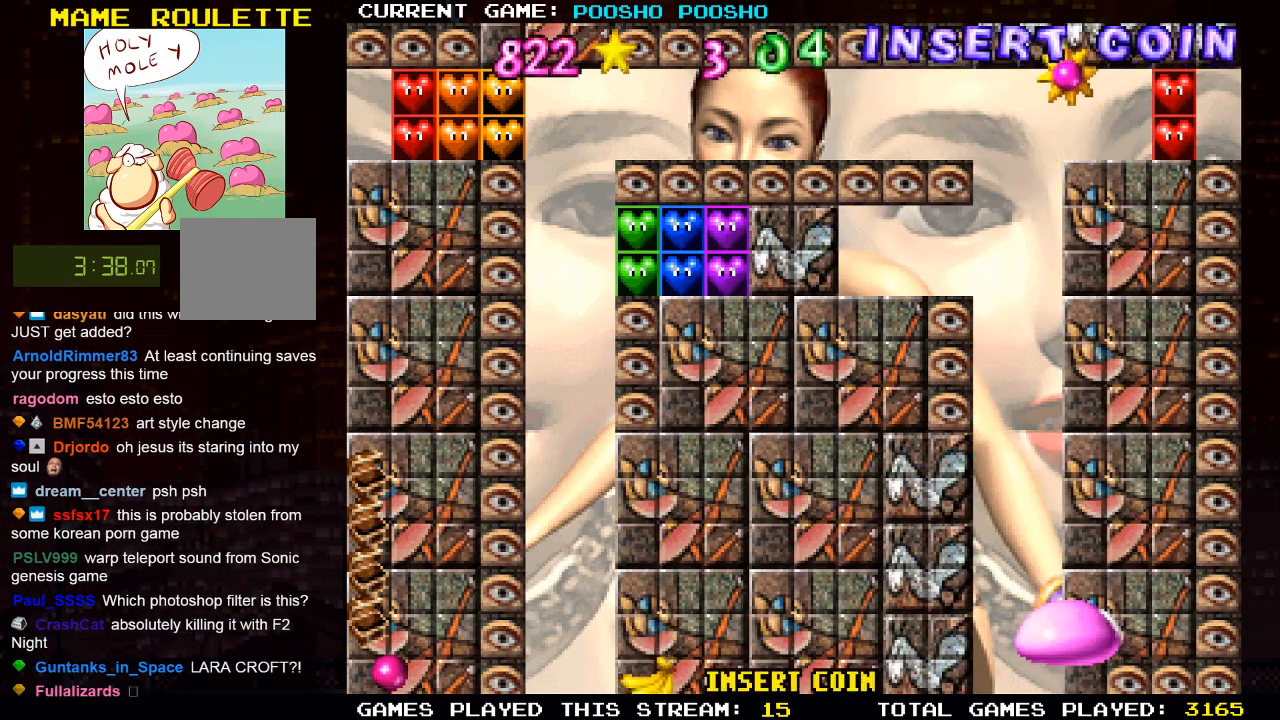
{"buttons": [], "left_stick": "center", "right_stick": "center", "events": []}
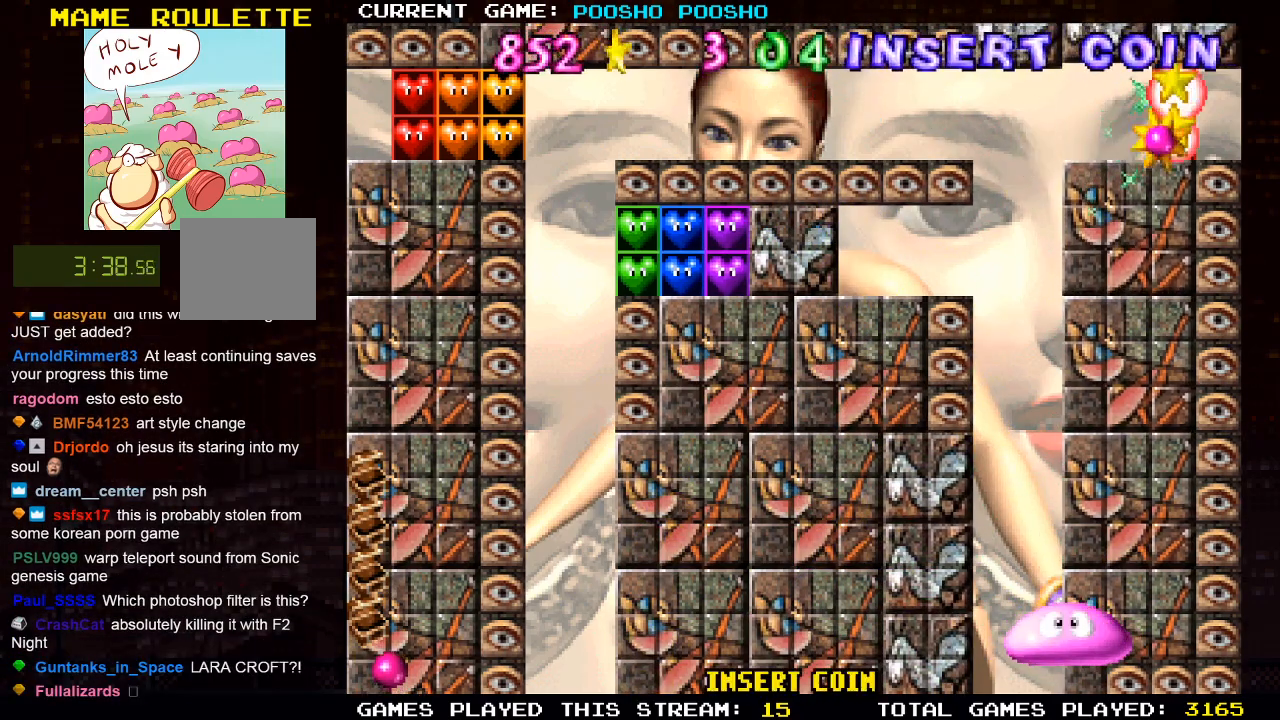
{"buttons": [], "left_stick": "center", "right_stick": "center", "events": []}
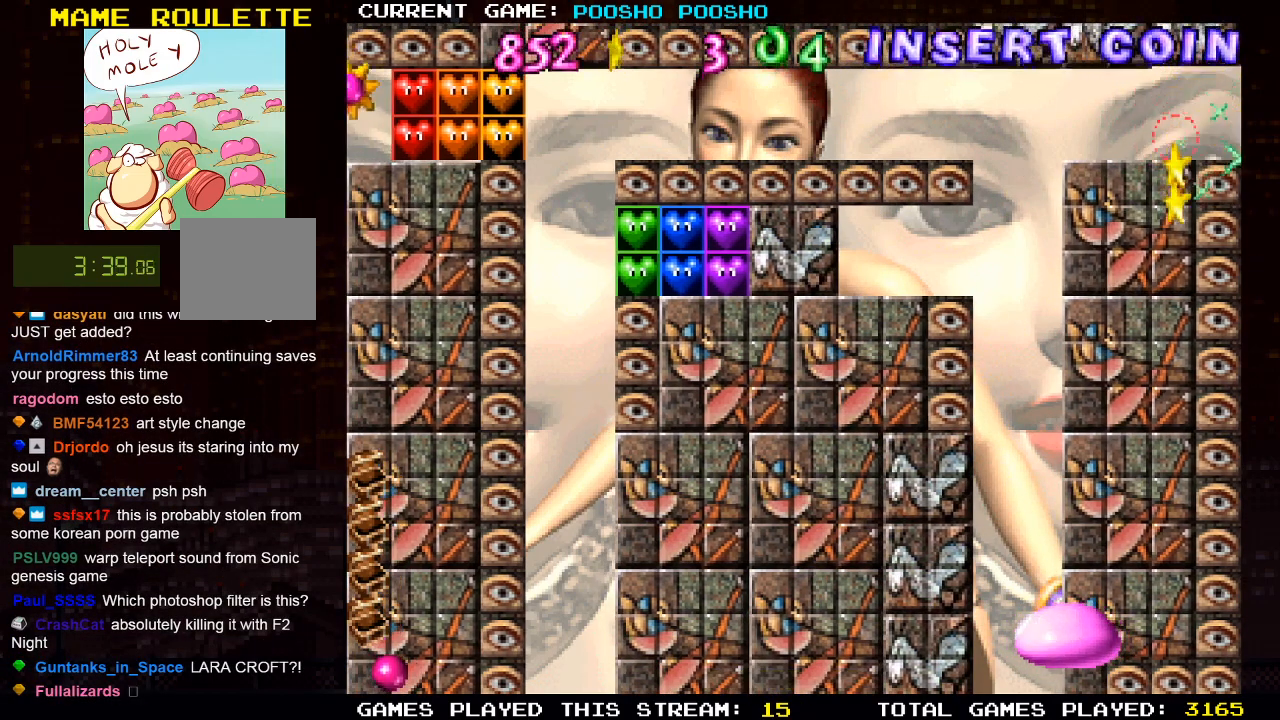
{"buttons": ["DPAD_LEFT"], "left_stick": "center", "right_stick": "center", "events": [[500, "DPAD_LEFT", "down"]]}
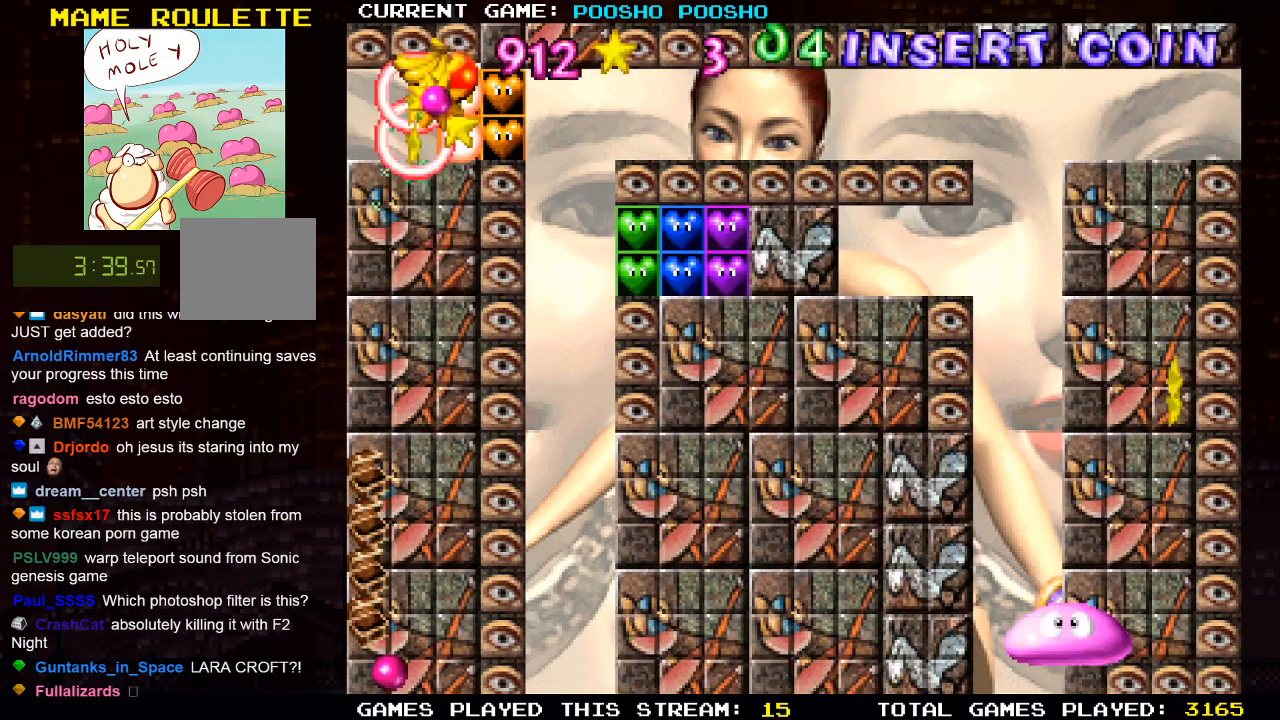
{"buttons": ["DPAD_LEFT"], "left_stick": "center", "right_stick": "center", "events": []}
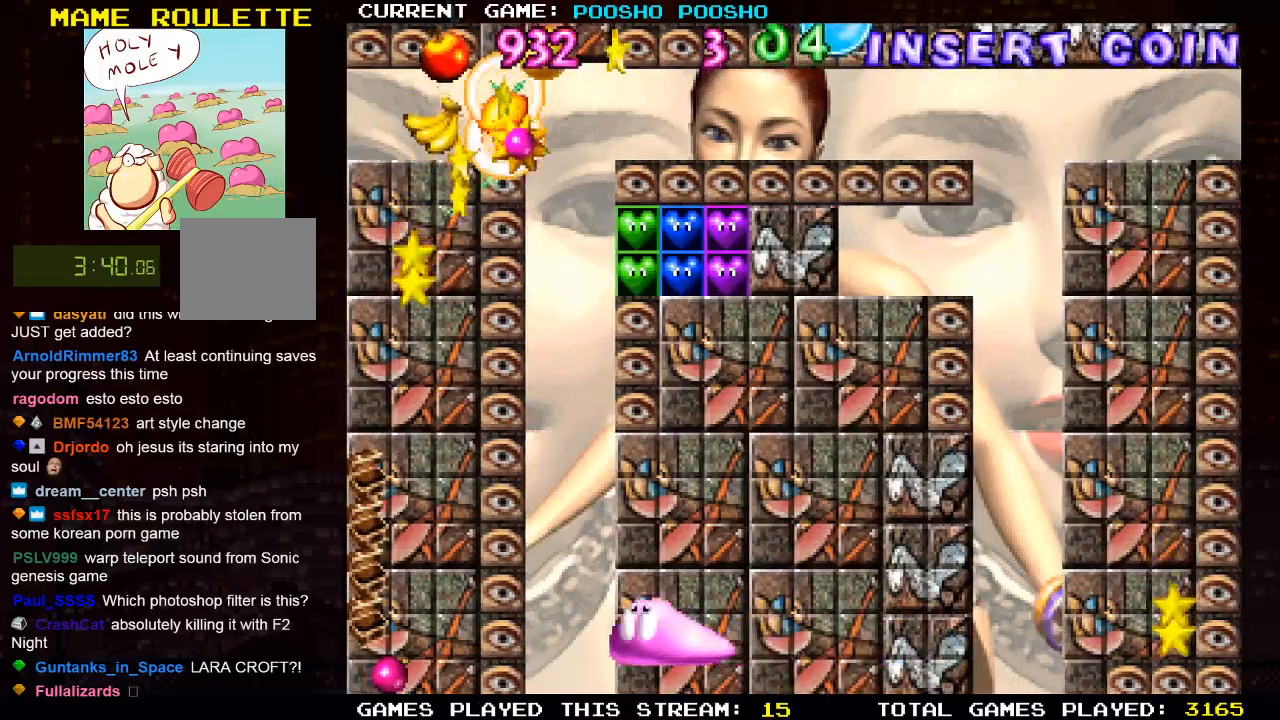
{"buttons": ["DPAD_RIGHT"], "left_stick": "center", "right_stick": "center", "events": [[350, "DPAD_LEFT", "up"], [500, "DPAD_RIGHT", "down"]]}
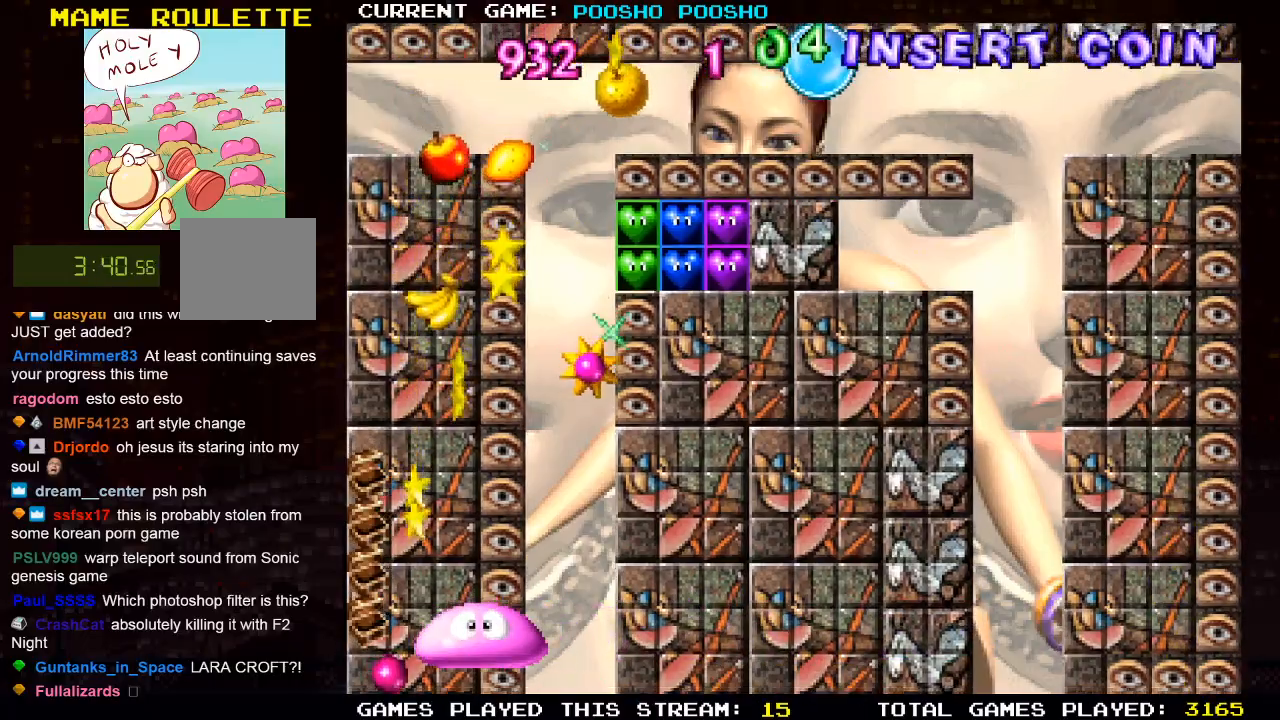
{"buttons": [], "left_stick": "center", "right_stick": "center", "events": [[133, "DPAD_RIGHT", "up"]]}
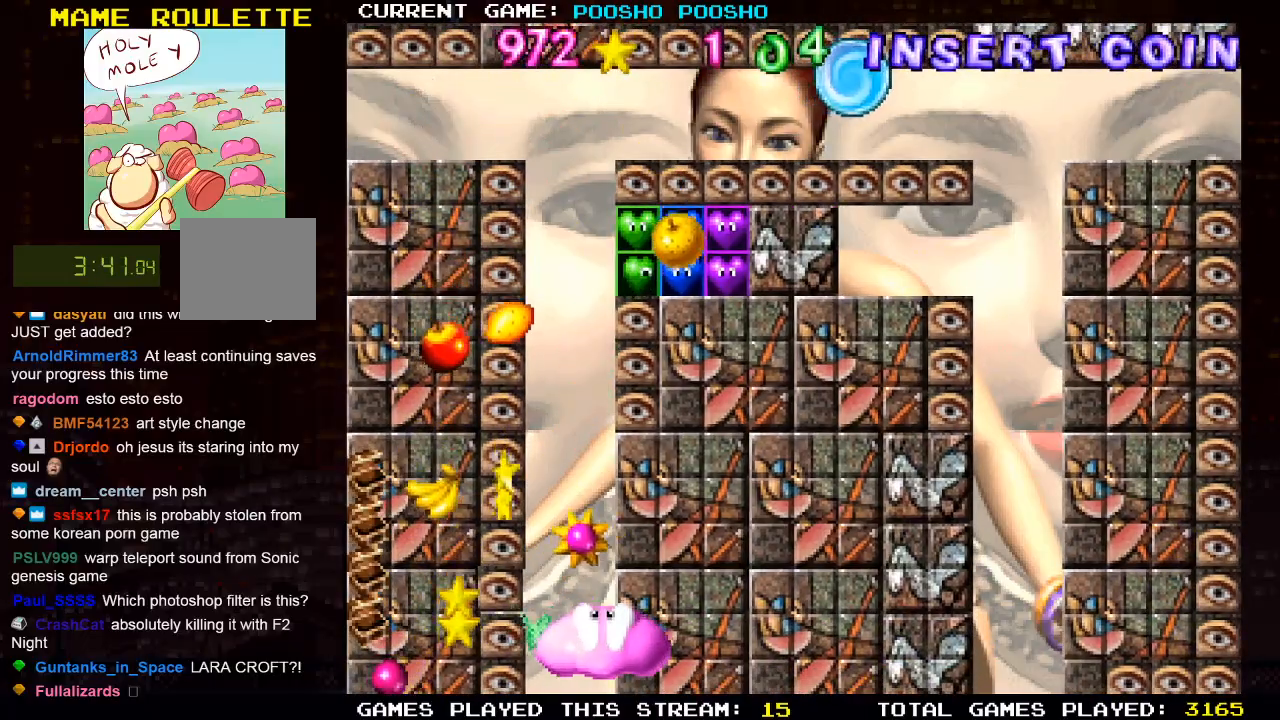
{"buttons": [], "left_stick": "center", "right_stick": "center", "events": []}
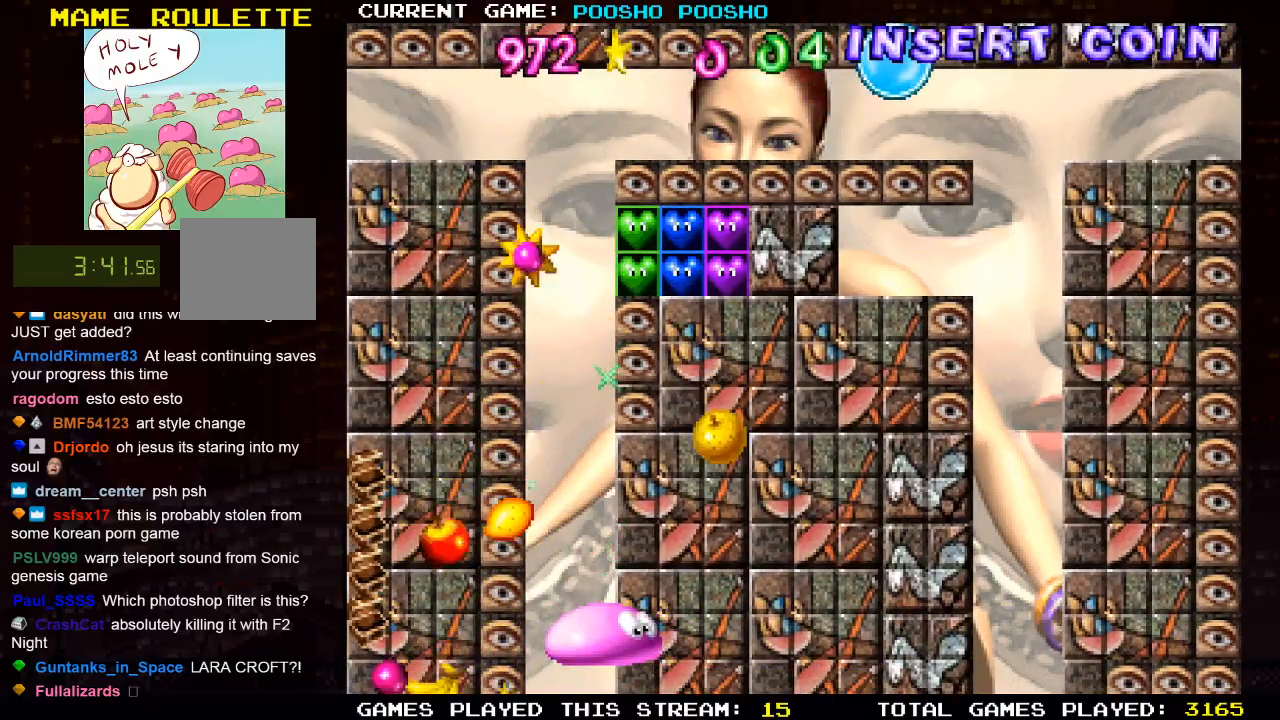
{"buttons": [], "left_stick": "center", "right_stick": "center", "events": []}
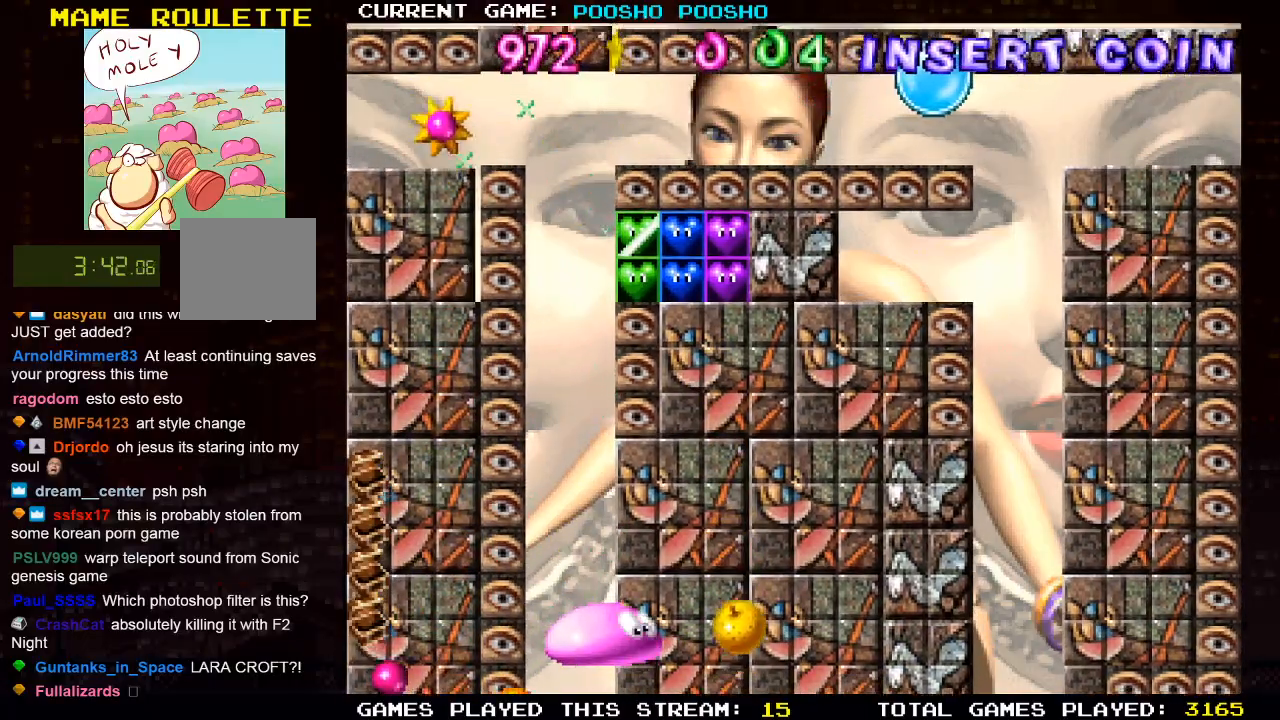
{"buttons": [], "left_stick": "center", "right_stick": "center", "events": []}
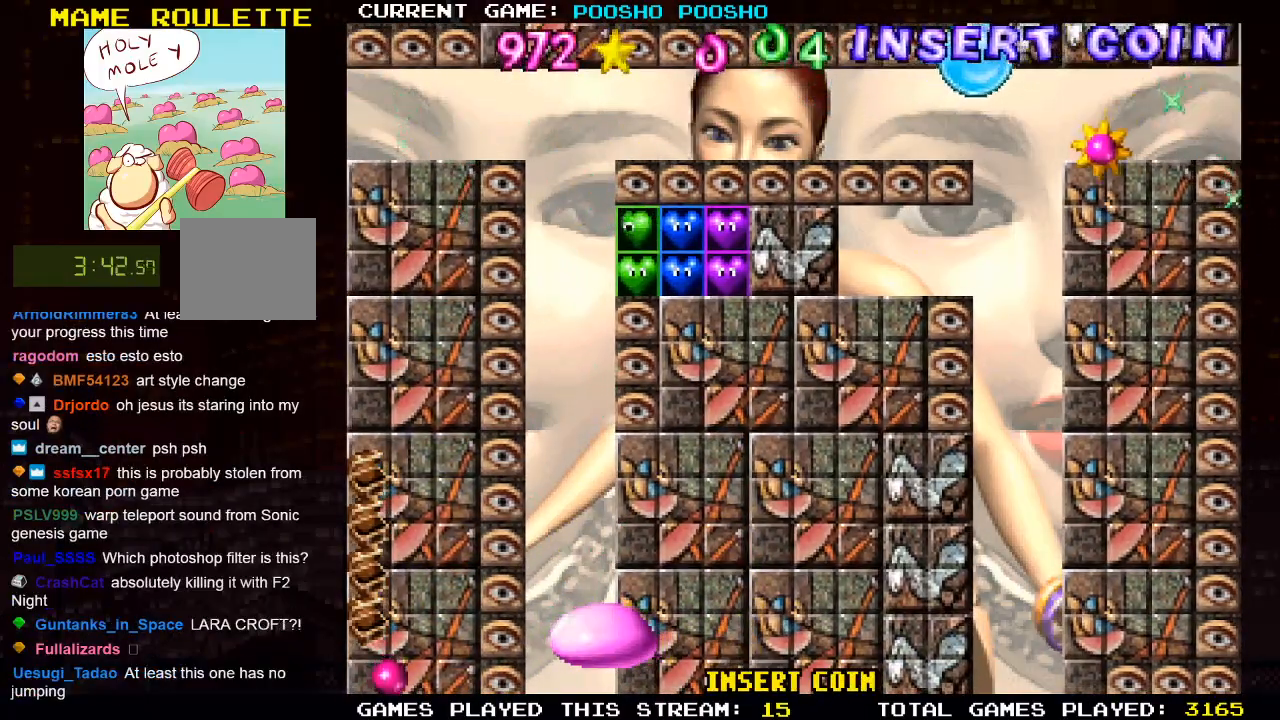
{"buttons": [], "left_stick": "center", "right_stick": "center", "events": []}
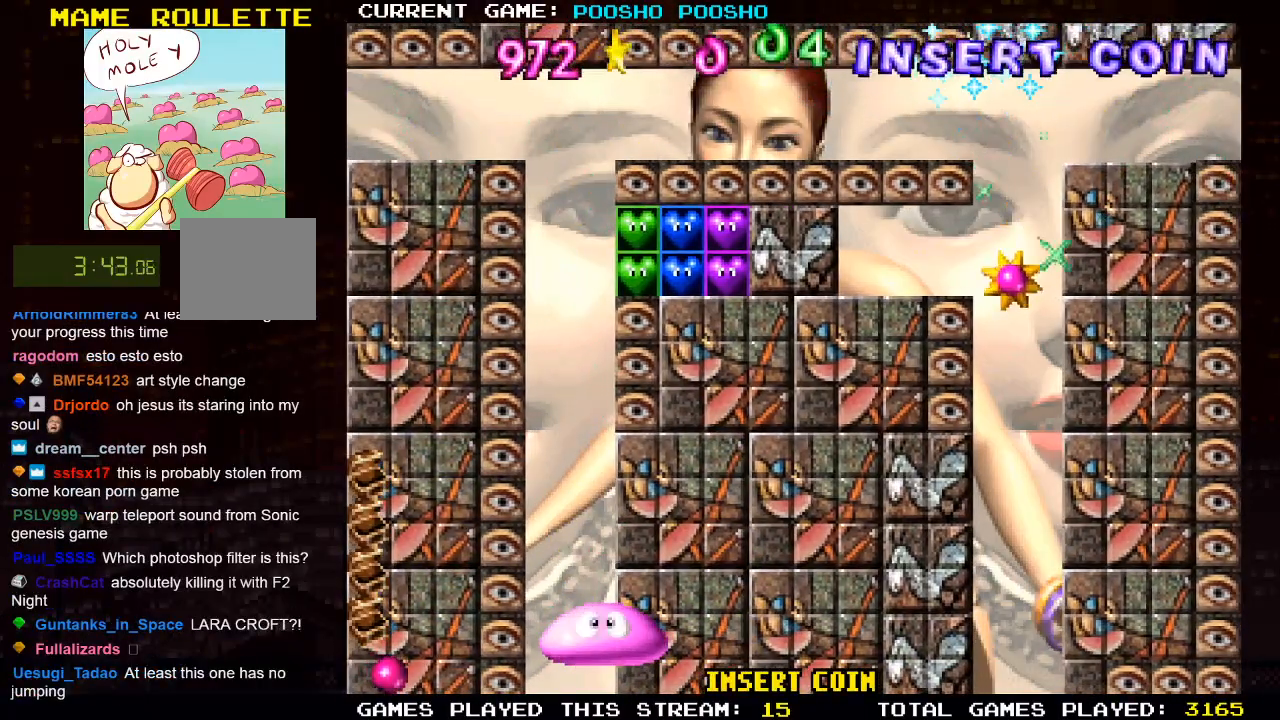
{"buttons": ["DPAD_RIGHT"], "left_stick": "center", "right_stick": "center", "events": [[67, "DPAD_RIGHT", "down"]]}
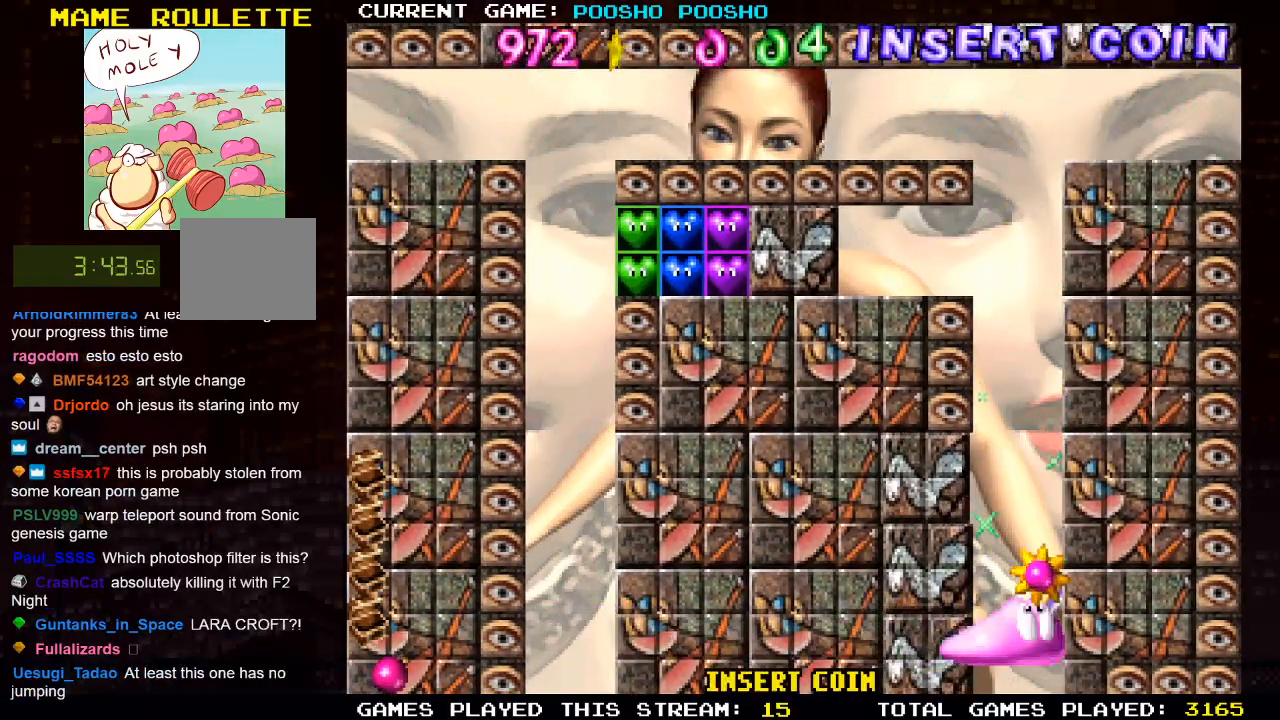
{"buttons": [], "left_stick": "center", "right_stick": "center", "events": [[33, "DPAD_RIGHT", "up"]]}
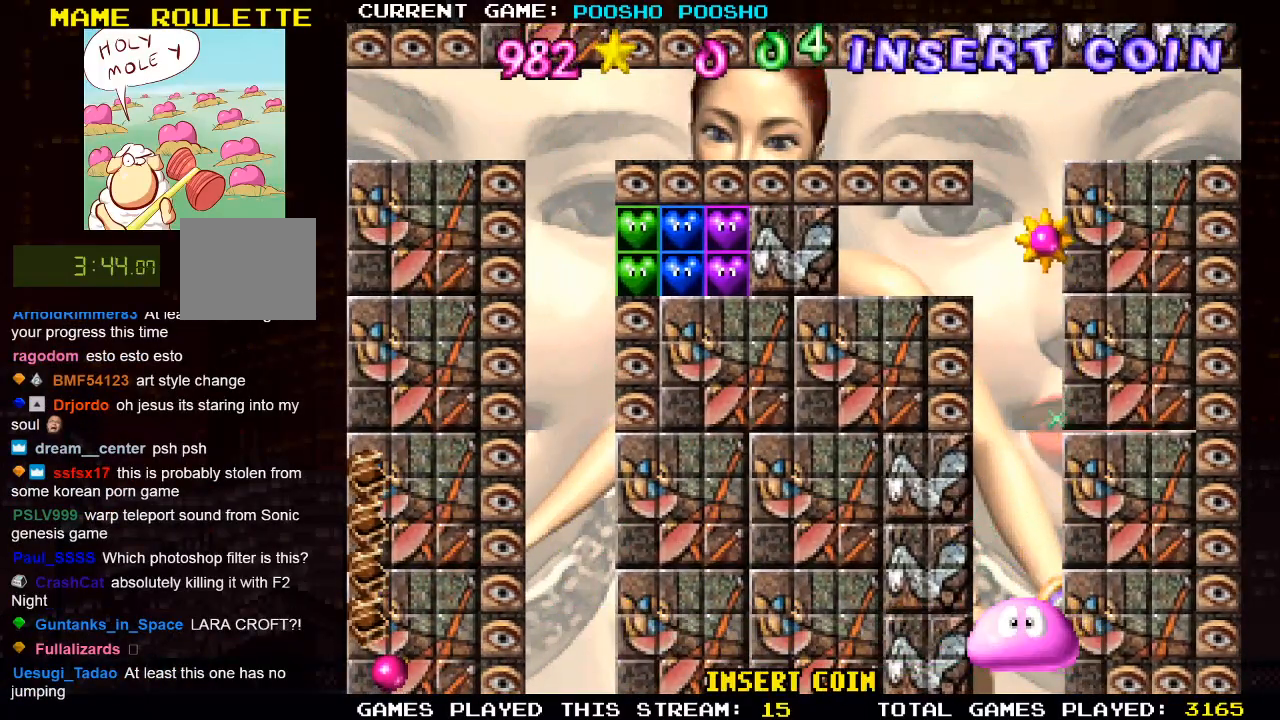
{"buttons": [], "left_stick": "center", "right_stick": "center", "events": []}
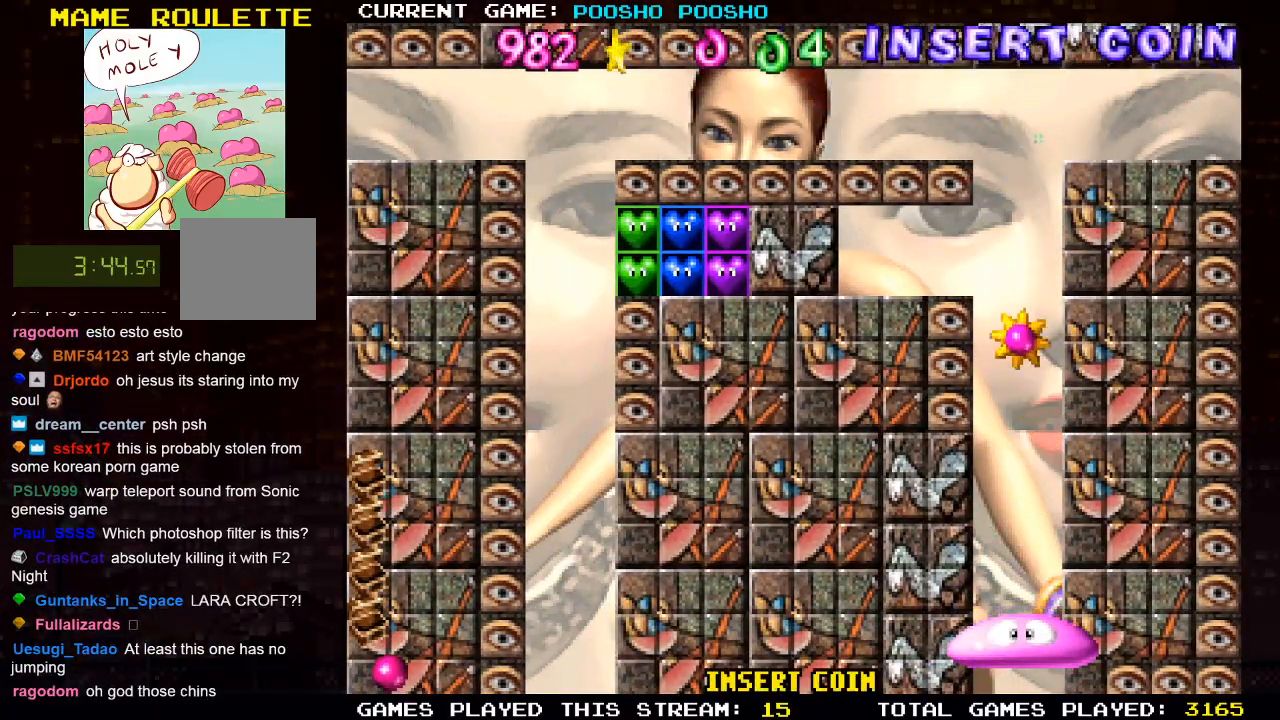
{"buttons": [], "left_stick": "center", "right_stick": "center", "events": []}
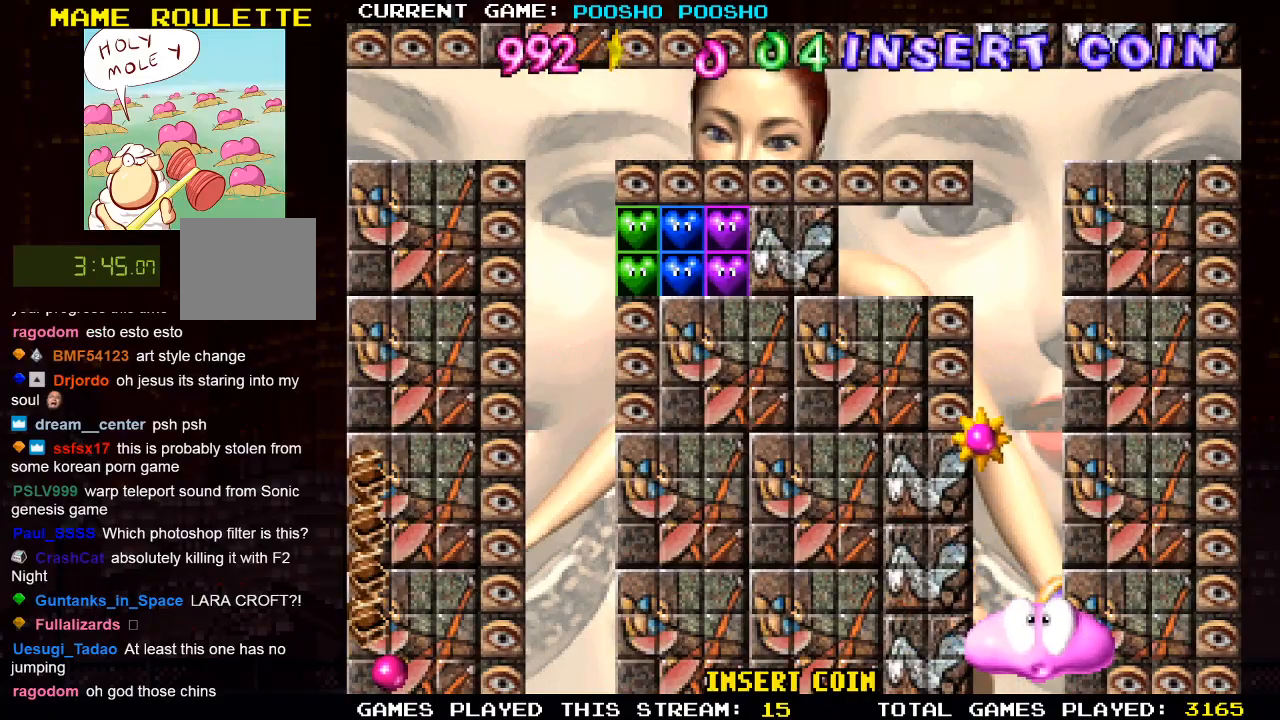
{"buttons": [], "left_stick": "center", "right_stick": "center", "events": []}
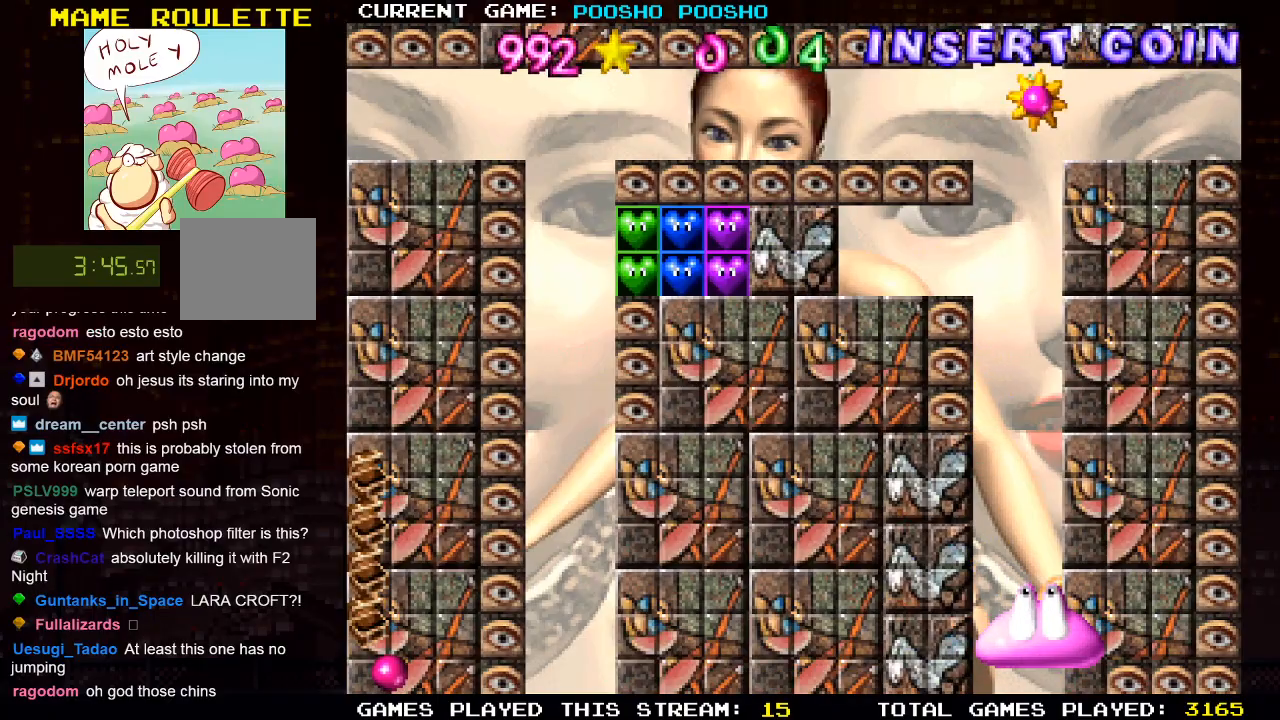
{"buttons": [], "left_stick": "center", "right_stick": "center", "events": []}
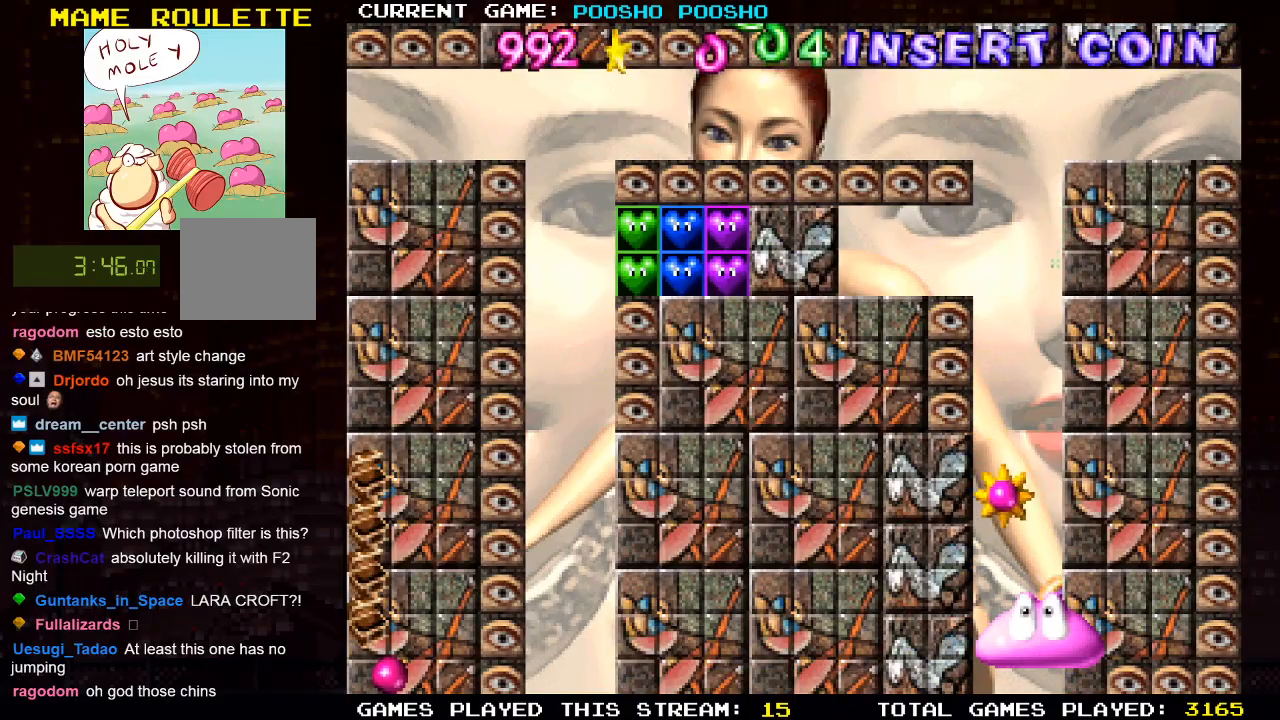
{"buttons": [], "left_stick": "center", "right_stick": "center", "events": []}
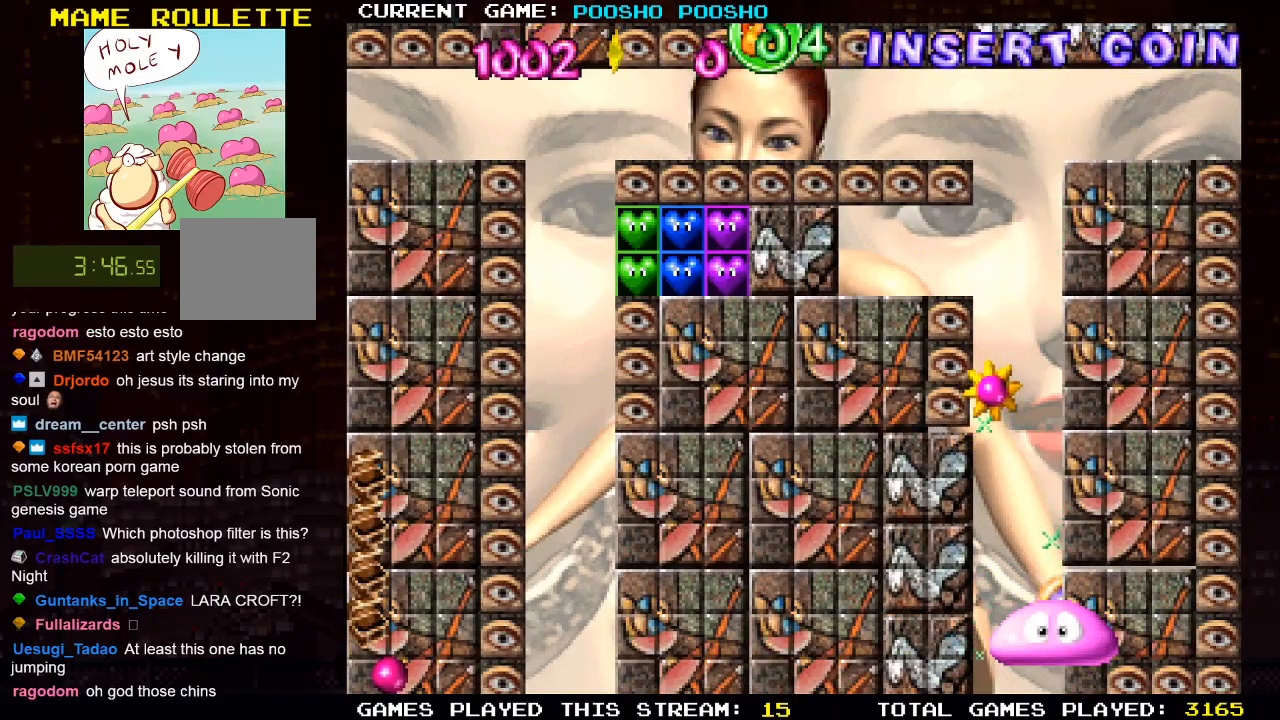
{"buttons": [], "left_stick": "center", "right_stick": "center", "events": []}